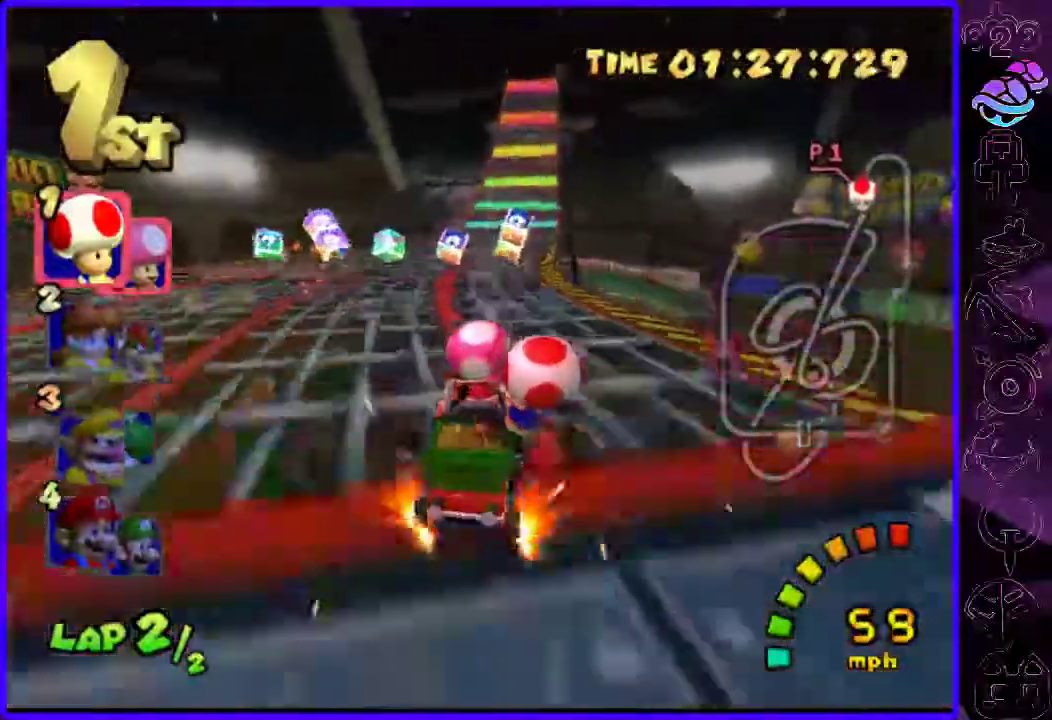
Gameplay with a controller (Xbox layout); each line is a JSON object with the inputs held at the frame after it (dt_ms = milliseconds from this image to that frame). "events" lists button and stick changes between this image and that frame as [ms after this image, input, new state], when the widget could be followed in between.
{"dt_ms": 500, "buttons": ["B"], "left_stick": "left", "right_stick": "center", "events": [[240, "R2", "up"]]}
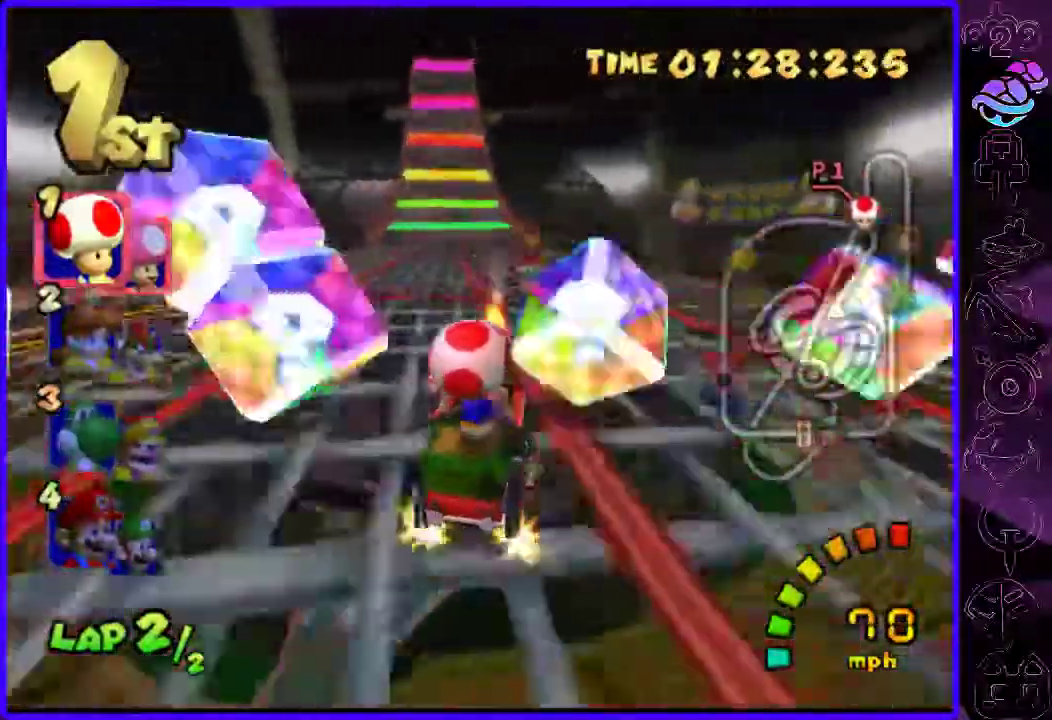
{"dt_ms": 500, "buttons": ["B"], "left_stick": "center", "right_stick": "center", "events": [[380, "left_stick", "center"]]}
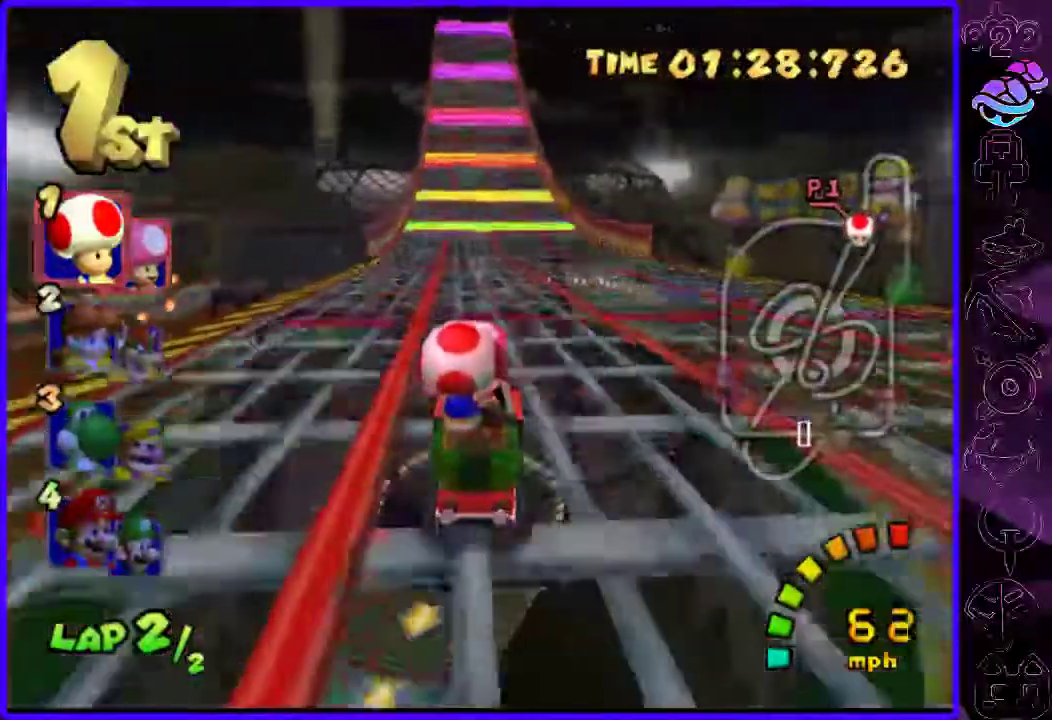
{"dt_ms": 500, "buttons": ["B"], "left_stick": "center", "right_stick": "center", "events": []}
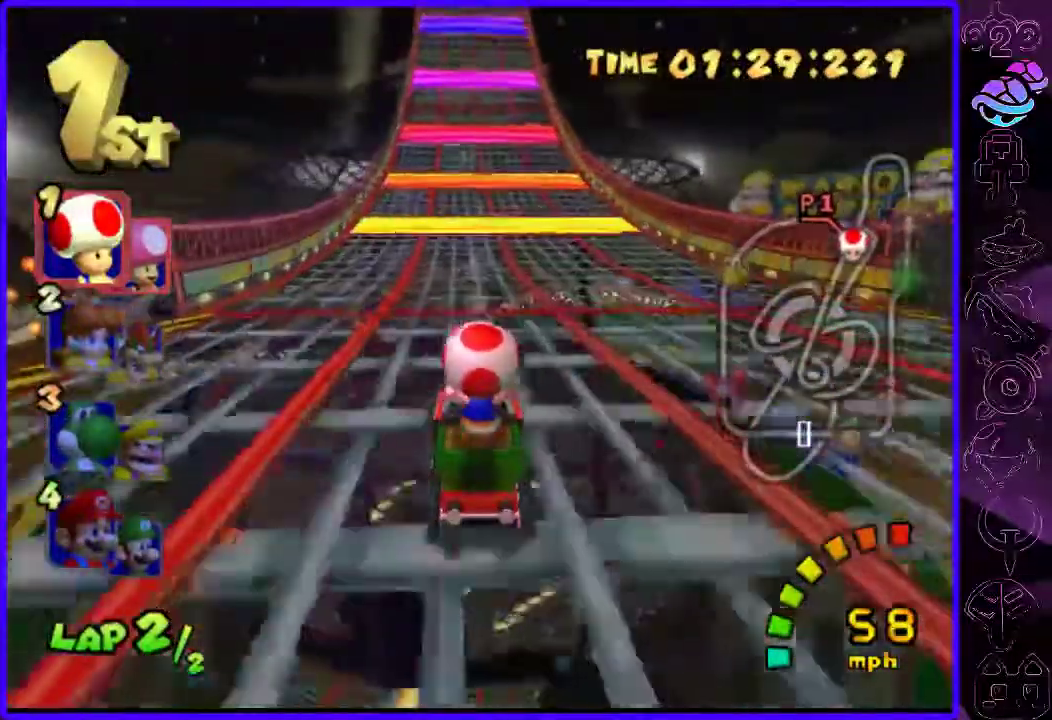
{"dt_ms": 500, "buttons": ["B"], "left_stick": "center", "right_stick": "center", "events": []}
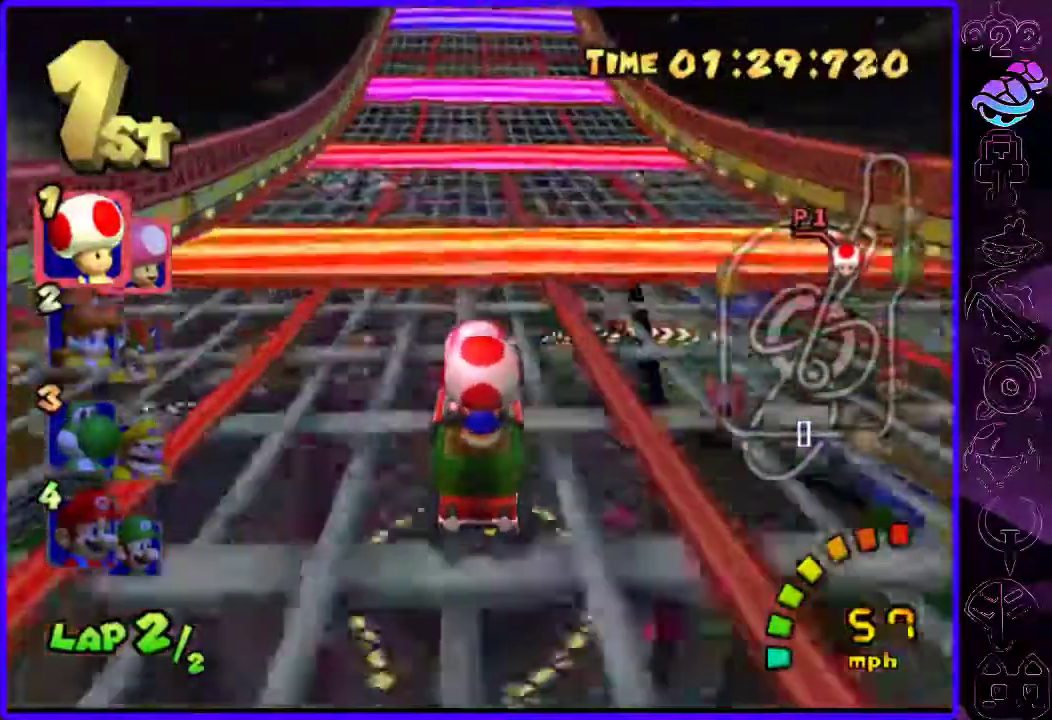
{"dt_ms": 500, "buttons": ["B"], "left_stick": "up", "right_stick": "center", "events": [[340, "left_stick", "up"]]}
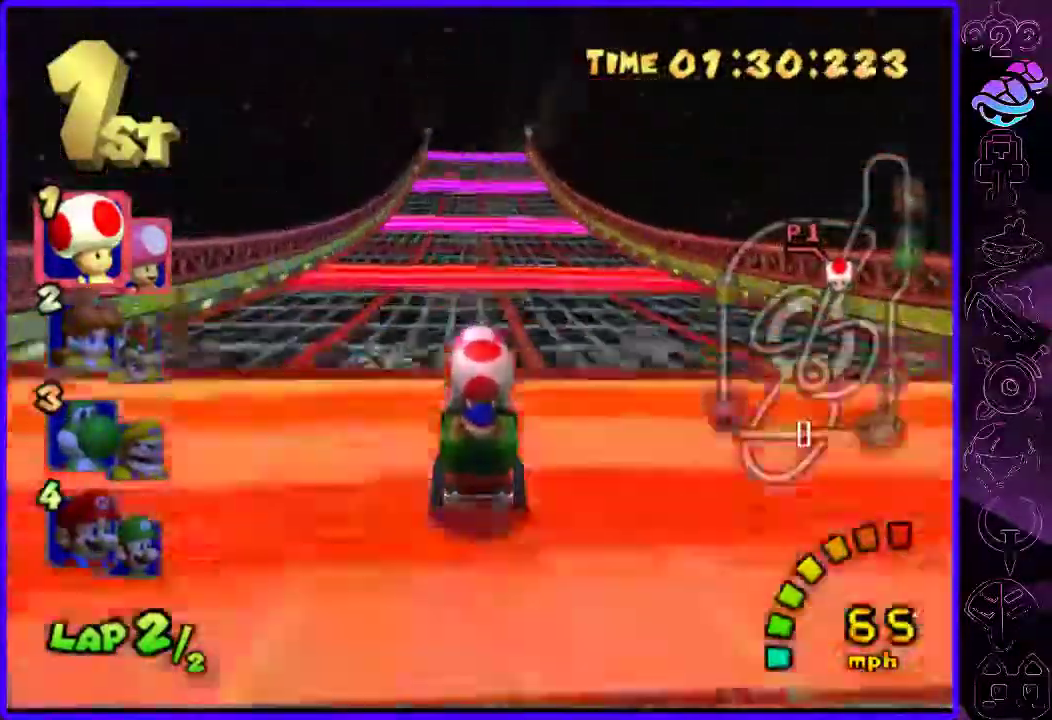
{"dt_ms": 500, "buttons": ["B"], "left_stick": "up", "right_stick": "center", "events": []}
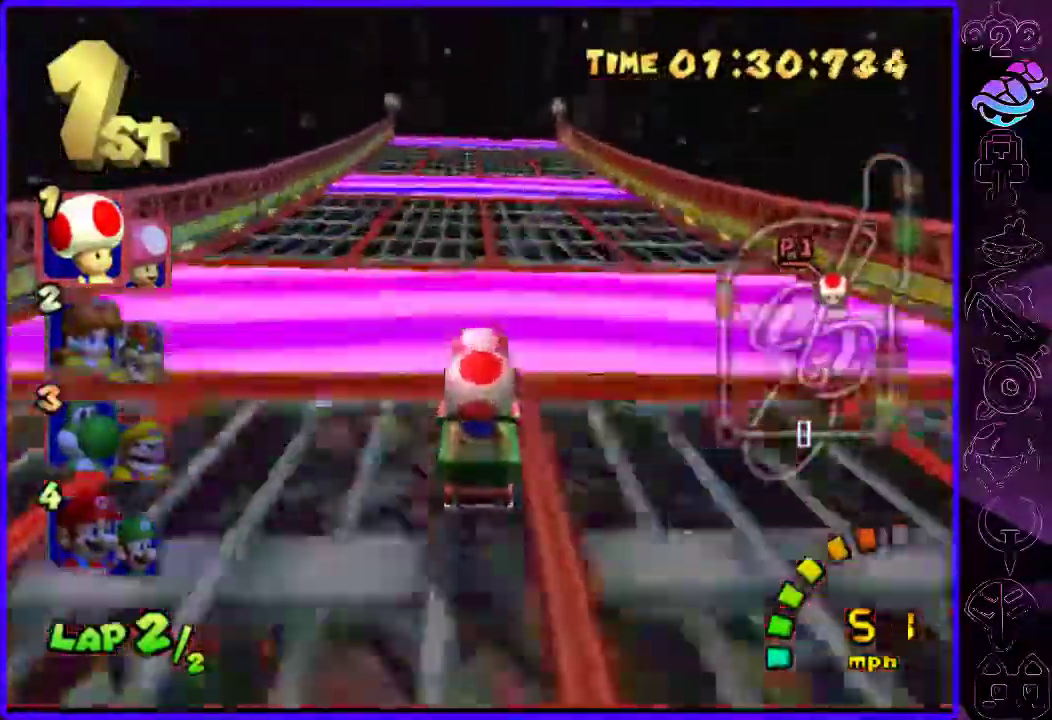
{"dt_ms": 500, "buttons": ["B"], "left_stick": "up", "right_stick": "center", "events": []}
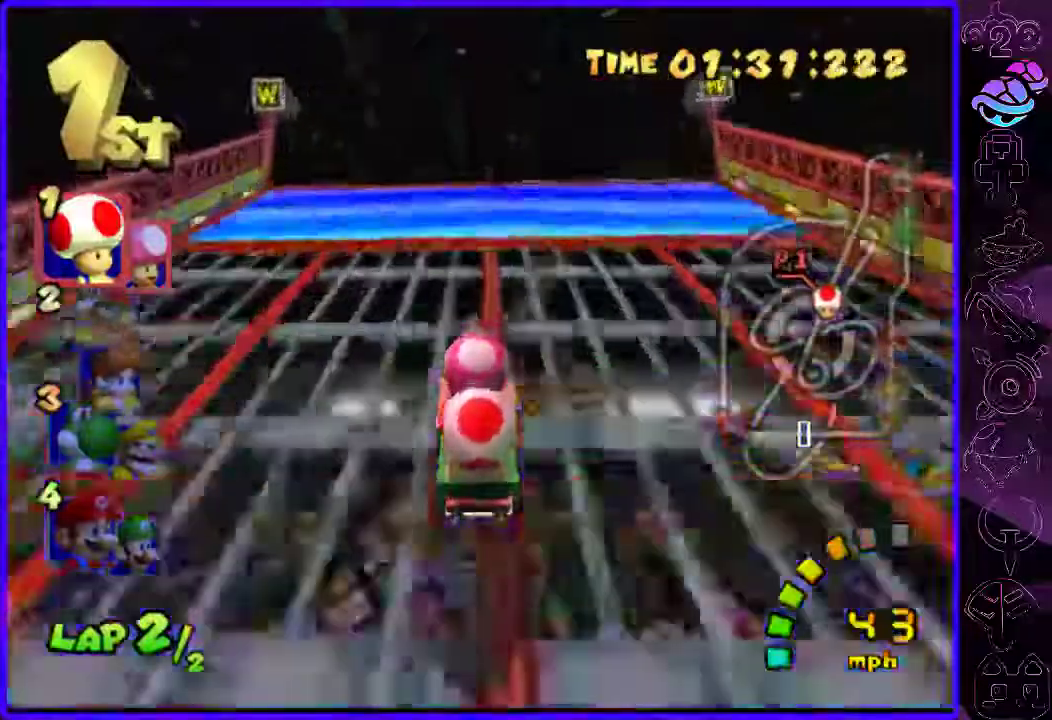
{"dt_ms": 500, "buttons": ["B"], "left_stick": "up", "right_stick": "center", "events": []}
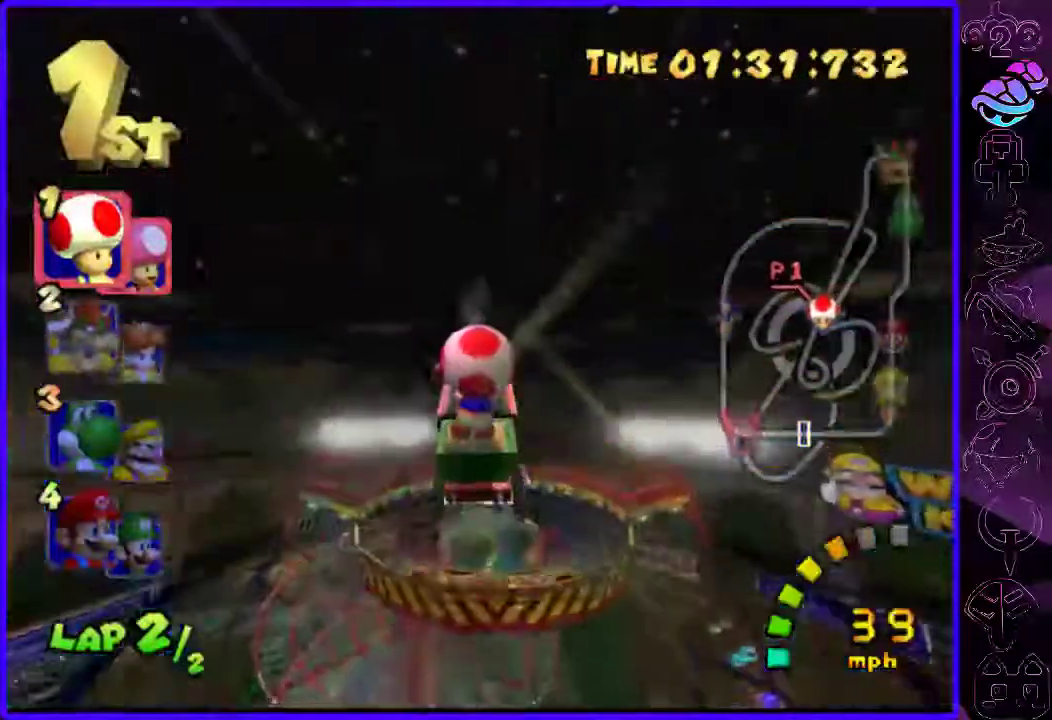
{"dt_ms": 500, "buttons": ["B", "L2", "R2"], "left_stick": "up", "right_stick": "center", "events": [[460, "R2", "down"], [500, "L2", "down"]]}
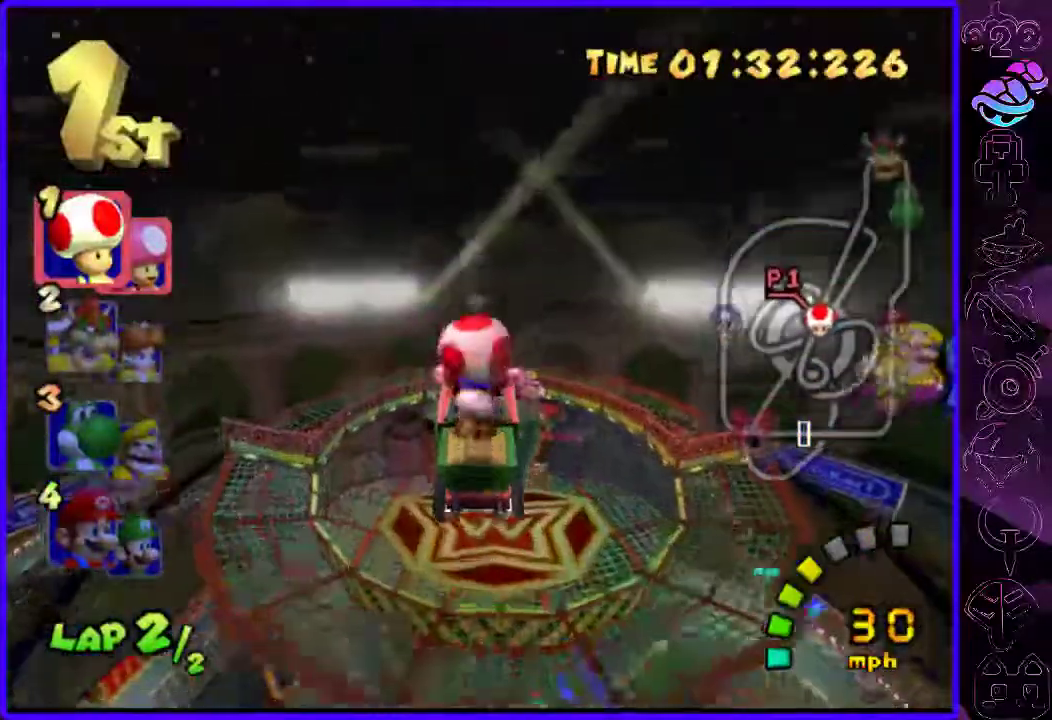
{"dt_ms": 500, "buttons": ["B", "L2", "R2"], "left_stick": "up", "right_stick": "center", "events": []}
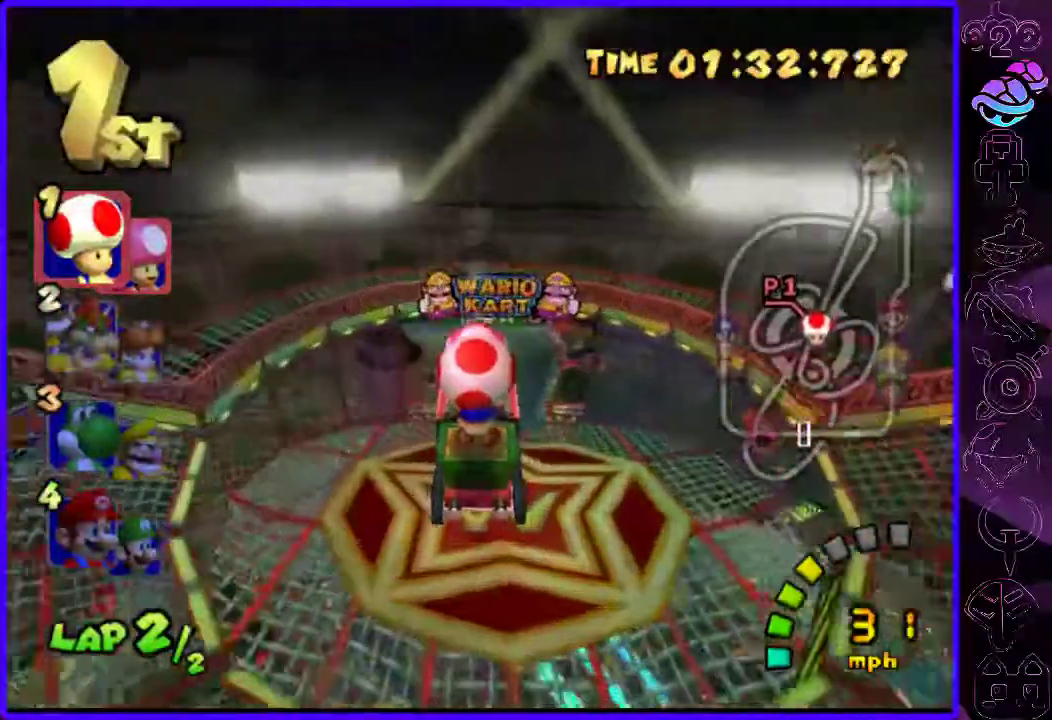
{"dt_ms": 500, "buttons": ["B"], "left_stick": "center", "right_stick": "center", "events": [[80, "R2", "up"], [120, "L2", "up"], [240, "left_stick", "center"]]}
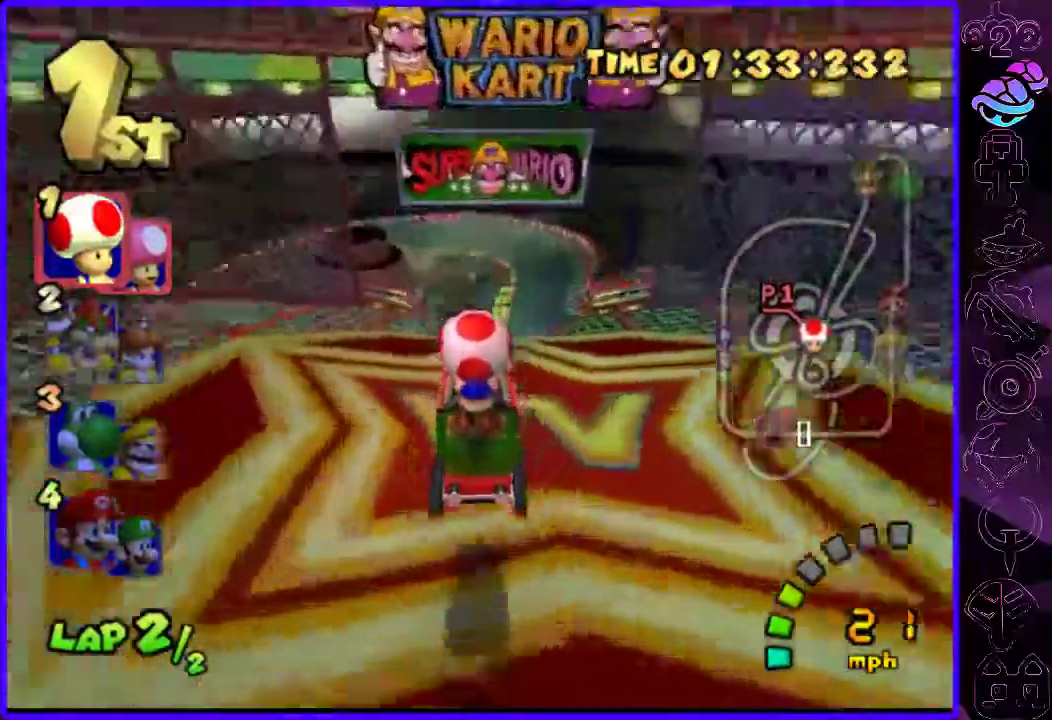
{"dt_ms": 500, "buttons": ["B"], "left_stick": "center", "right_stick": "center", "events": [[80, "left_stick", "right"], [320, "left_stick", "center"]]}
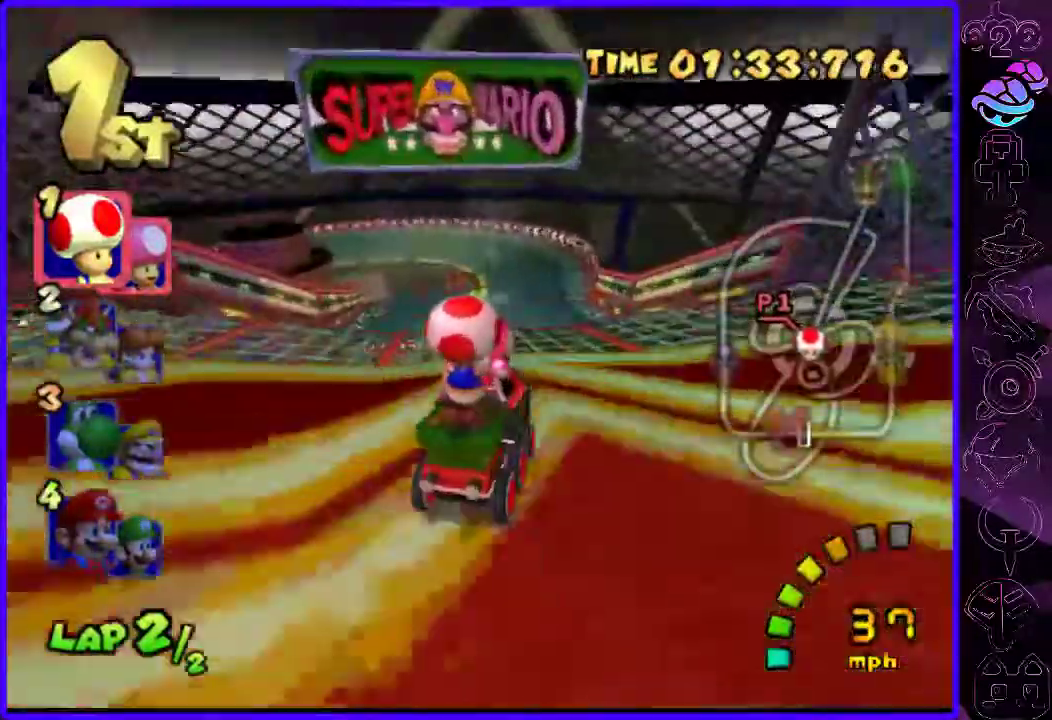
{"dt_ms": 500, "buttons": ["B", "R2"], "left_stick": "left", "right_stick": "center", "events": [[100, "left_stick", "left"], [480, "R2", "down"]]}
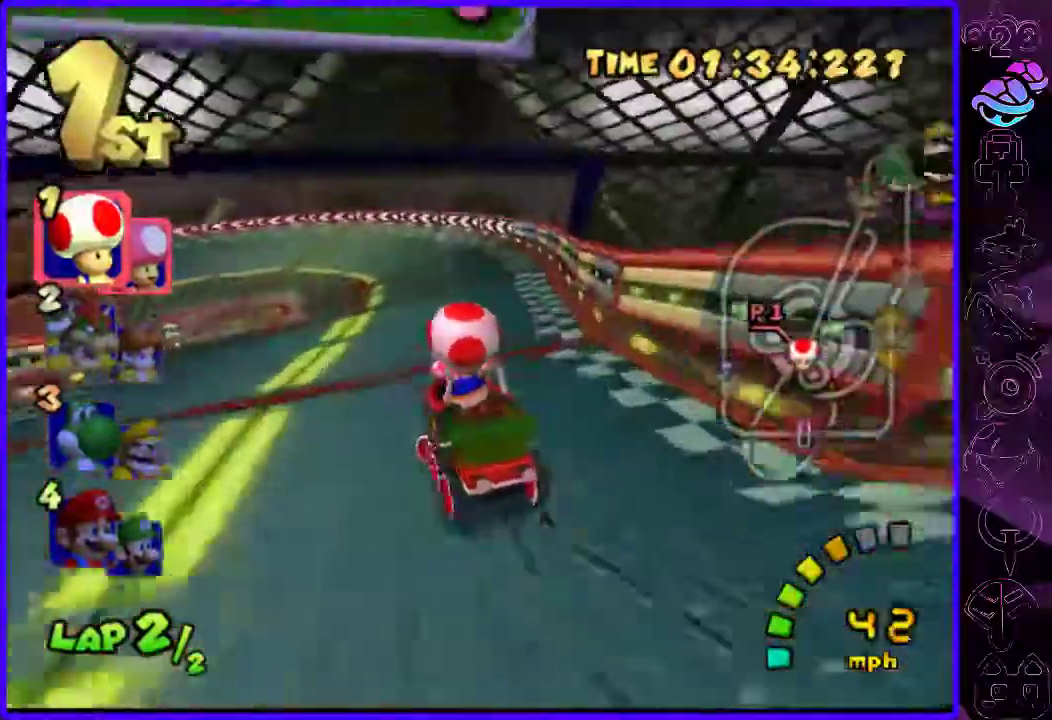
{"dt_ms": 500, "buttons": ["B", "R2"], "left_stick": "left", "right_stick": "center"}
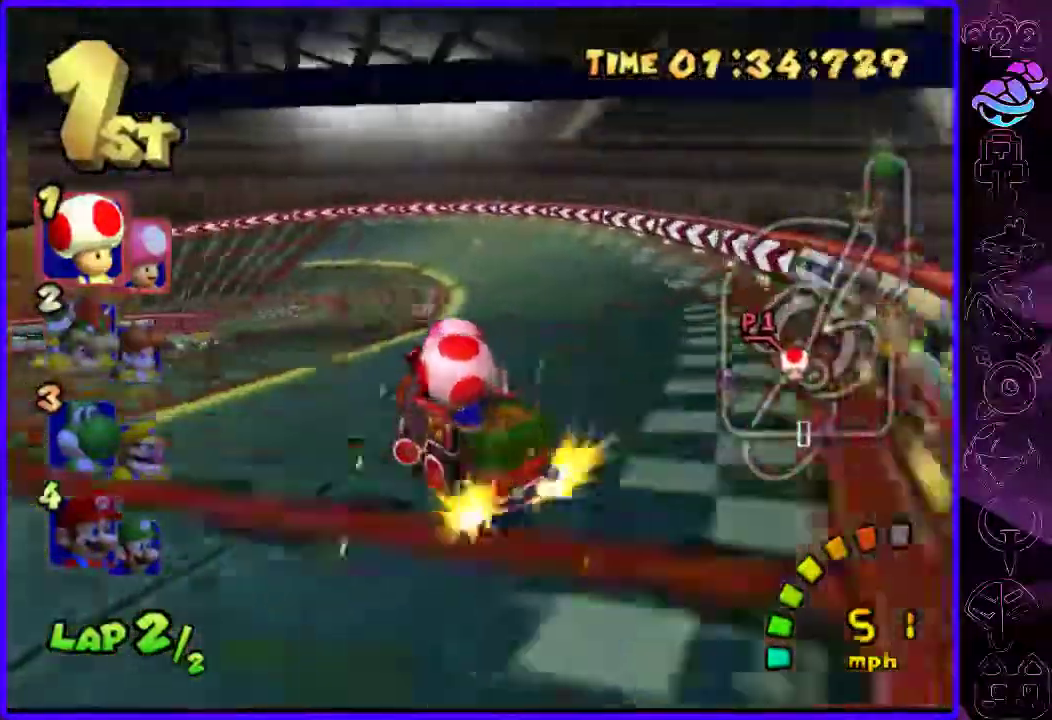
{"dt_ms": 500, "buttons": ["B", "R2"], "left_stick": "left", "right_stick": "center", "events": [[40, "L2", "down"], [40, "R2", "up"], [140, "R2", "down"], [160, "L2", "up"], [260, "R2", "up"], [320, "L2", "down"], [440, "L2", "up"], [440, "R2", "down"]]}
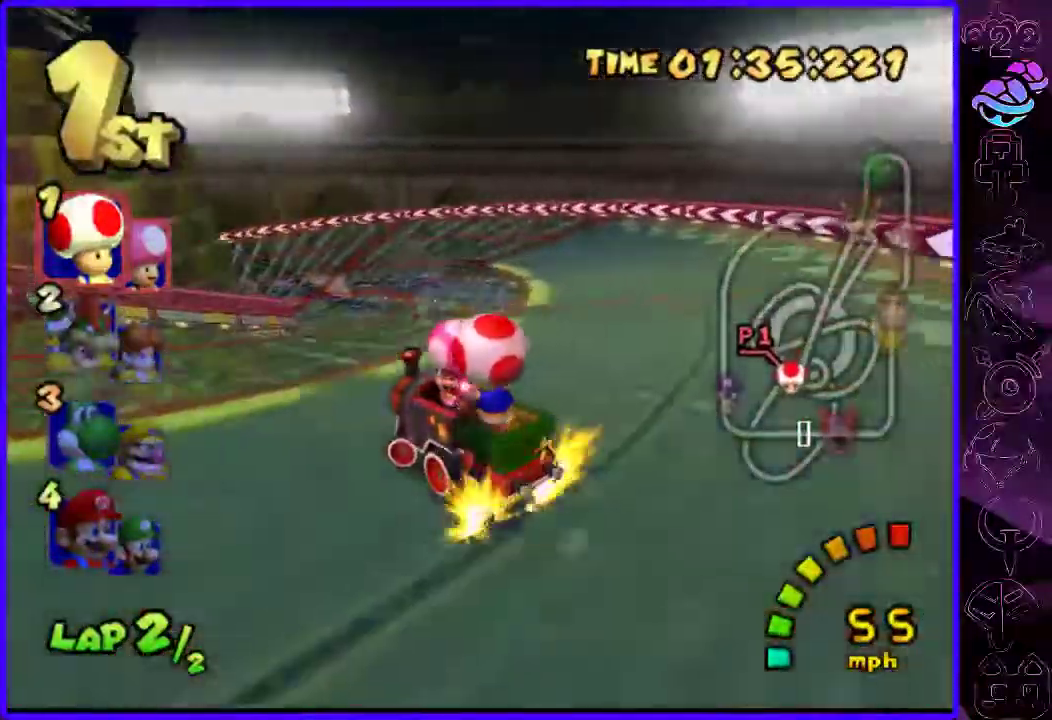
{"dt_ms": 500, "buttons": ["B", "L2"], "left_stick": "left", "right_stick": "center", "events": [[60, "R2", "up"], [100, "L2", "down"], [220, "R2", "down"], [260, "L2", "up"], [360, "R2", "up"], [440, "L2", "down"]]}
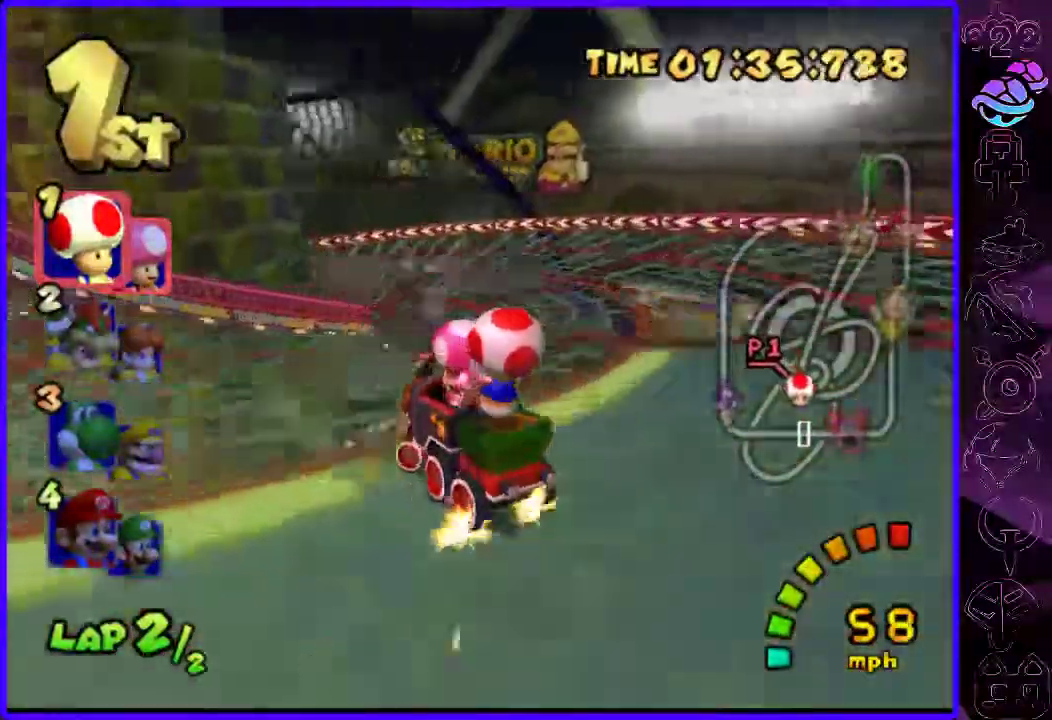
{"dt_ms": 500, "buttons": ["B", "L2"], "left_stick": "left", "right_stick": "center", "events": [[60, "L2", "up"], [60, "R2", "down"], [180, "L2", "down"], [220, "R2", "up"], [360, "L2", "up"], [360, "R2", "down"], [500, "L2", "down"], [500, "R2", "up"]]}
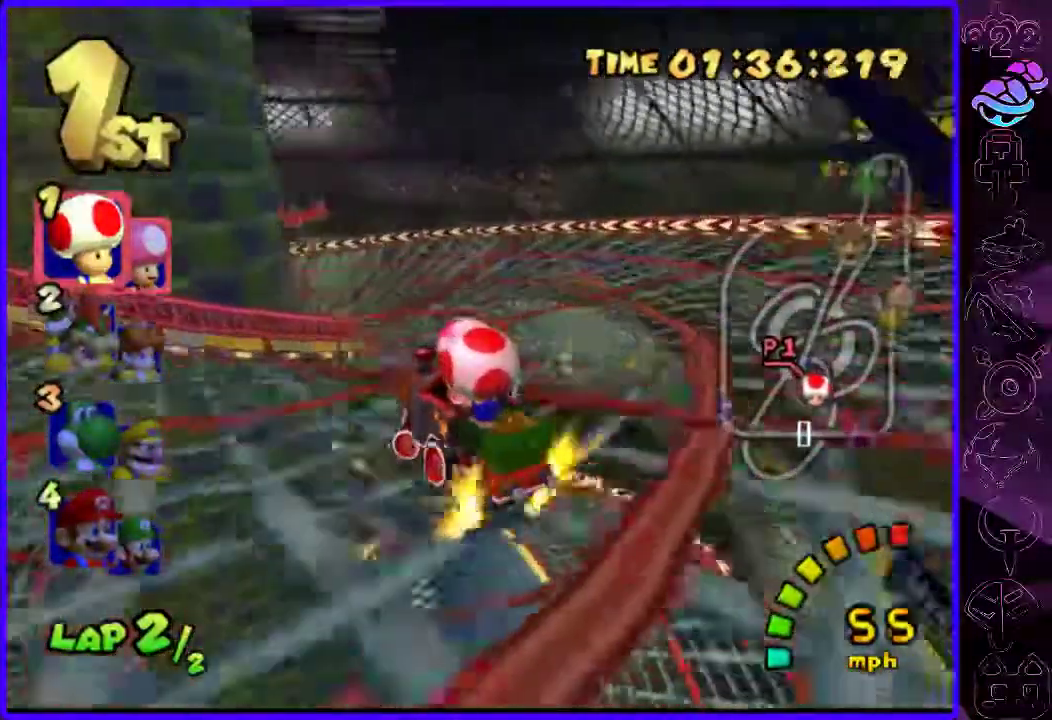
{"dt_ms": 500, "buttons": ["B"], "left_stick": "left", "right_stick": "center", "events": [[120, "L2", "up"], [120, "R2", "down"], [240, "L2", "down"], [240, "R2", "up"], [400, "L2", "up"], [400, "R2", "down"], [480, "R2", "up"]]}
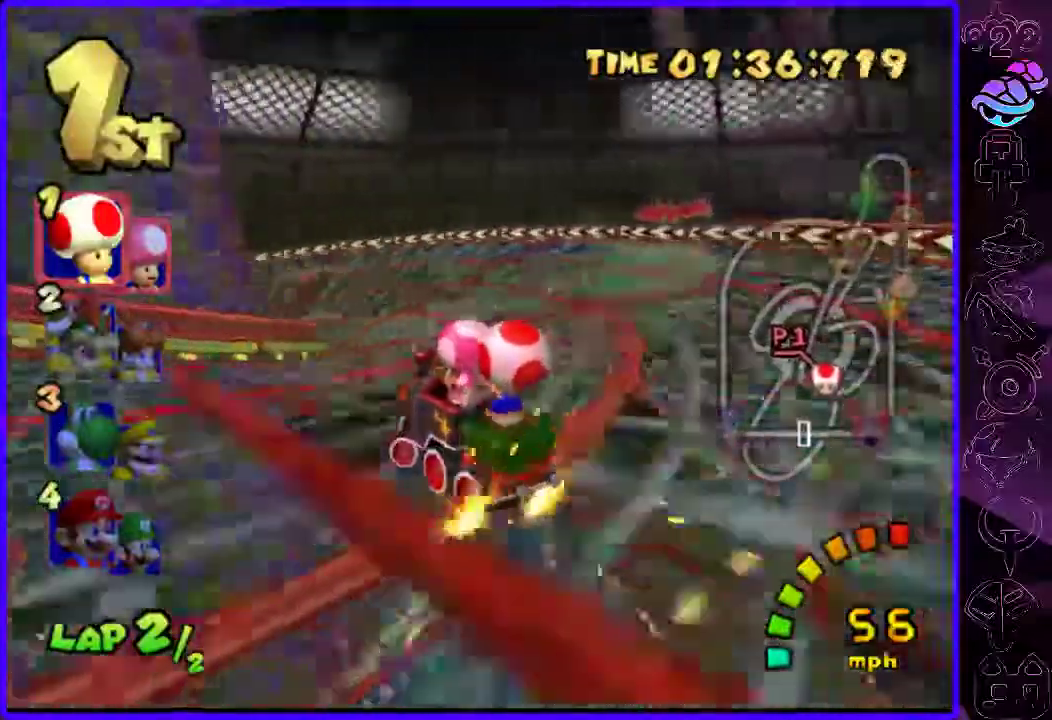
{"dt_ms": 500, "buttons": ["B", "R2"], "left_stick": "left", "right_stick": "center", "events": [[20, "L2", "down"], [120, "R2", "down"], [140, "L2", "up"], [240, "R2", "up"], [260, "L2", "down"], [420, "L2", "up"], [440, "R2", "down"]]}
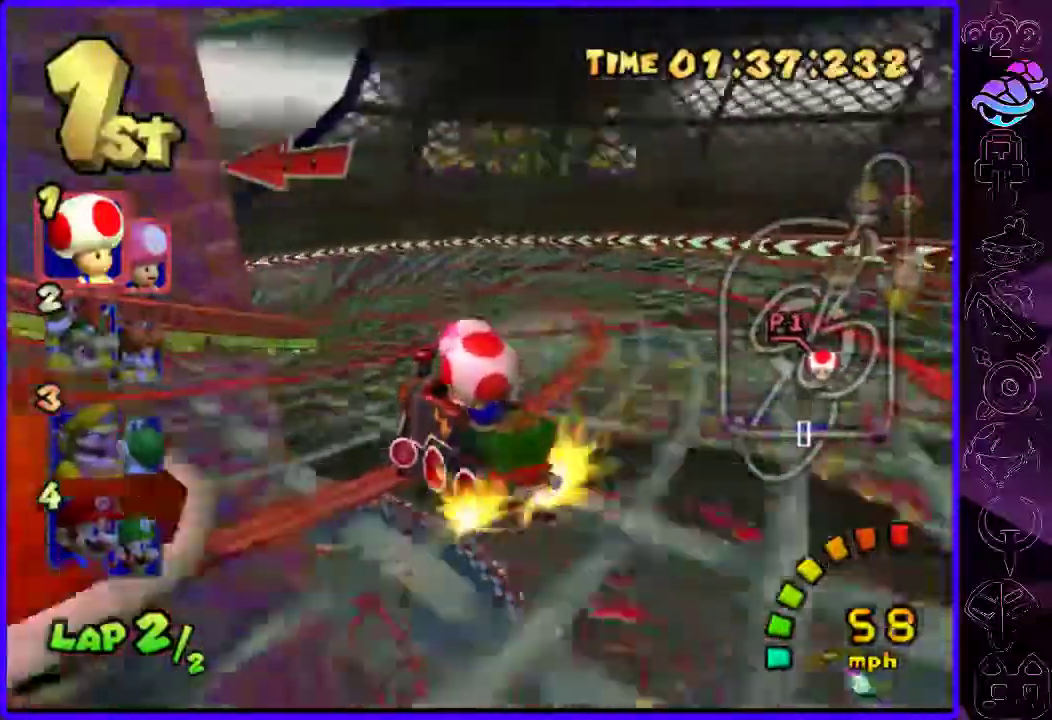
{"dt_ms": 500, "buttons": ["B"], "left_stick": "center", "right_stick": "center", "events": [[80, "L2", "down"], [80, "R2", "up"], [240, "L2", "up"], [240, "R2", "down"], [340, "L2", "down"], [340, "R2", "up"], [460, "left_stick", "center"], [480, "L2", "up"]]}
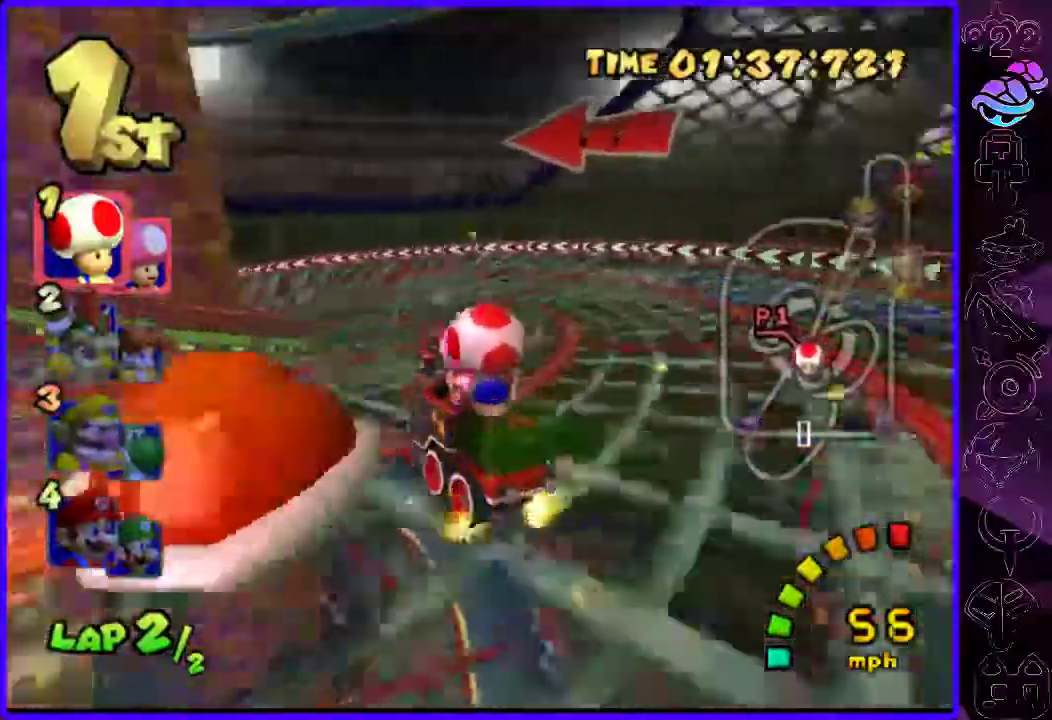
{"dt_ms": 500, "buttons": ["B"], "left_stick": "left", "right_stick": "center", "events": [[80, "left_stick", "left"], [140, "L2", "down"], [320, "L2", "up"], [340, "R2", "down"], [500, "R2", "up"]]}
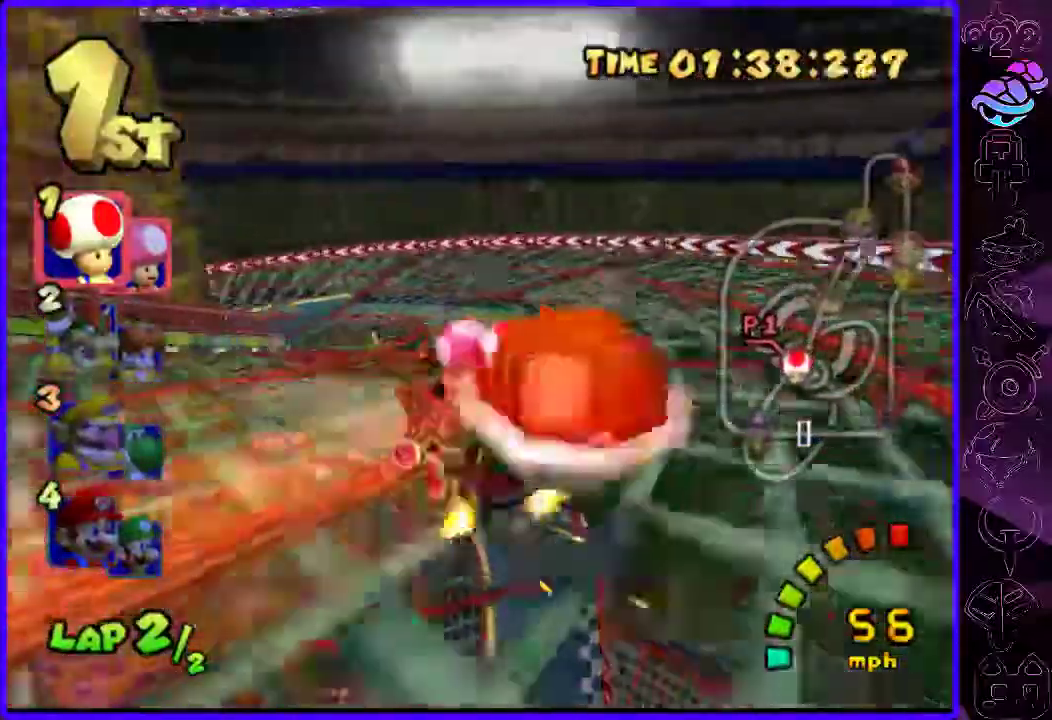
{"dt_ms": 500, "buttons": ["B", "L2", "R2"], "left_stick": "up-left", "right_stick": "center"}
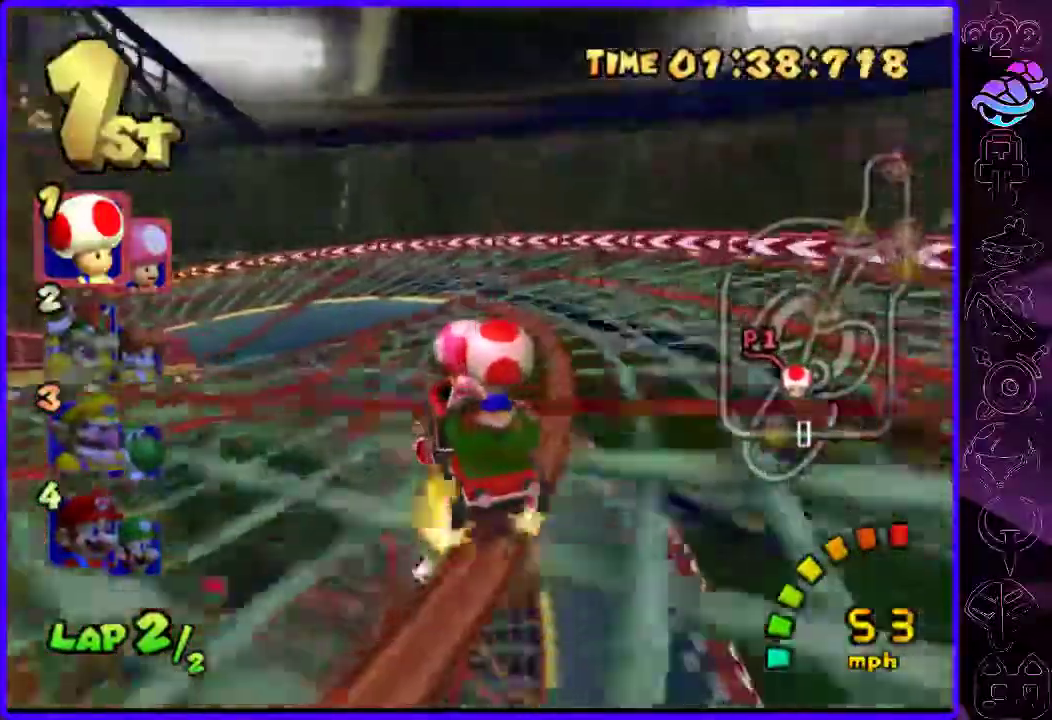
{"dt_ms": 1000, "buttons": ["B"], "left_stick": "left", "right_stick": "center"}
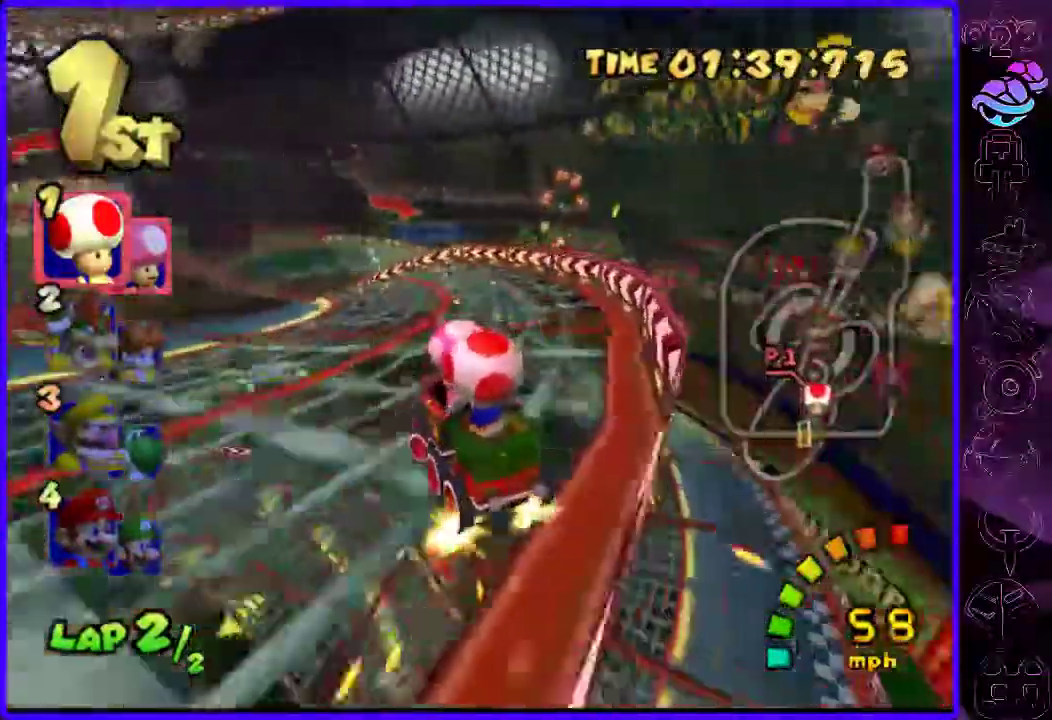
{"dt_ms": 500, "buttons": ["B"], "left_stick": "down-left", "right_stick": "center", "events": [[420, "left_stick", "down-left"]]}
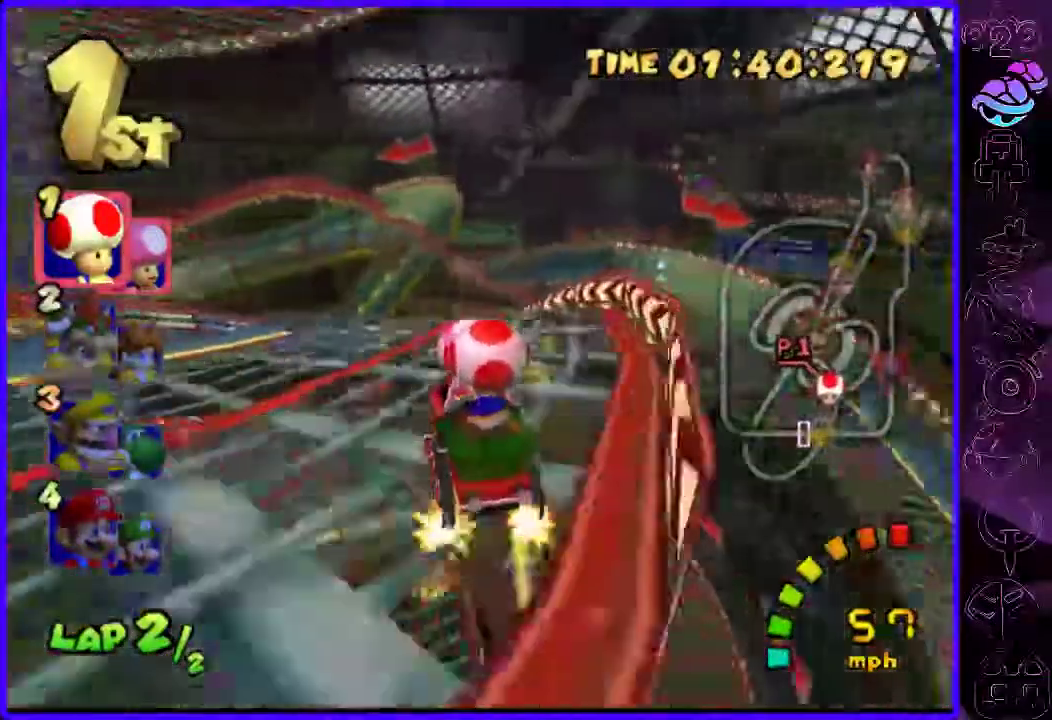
{"dt_ms": 500, "buttons": ["B"], "left_stick": "center", "right_stick": "center", "events": [[220, "left_stick", "center"]]}
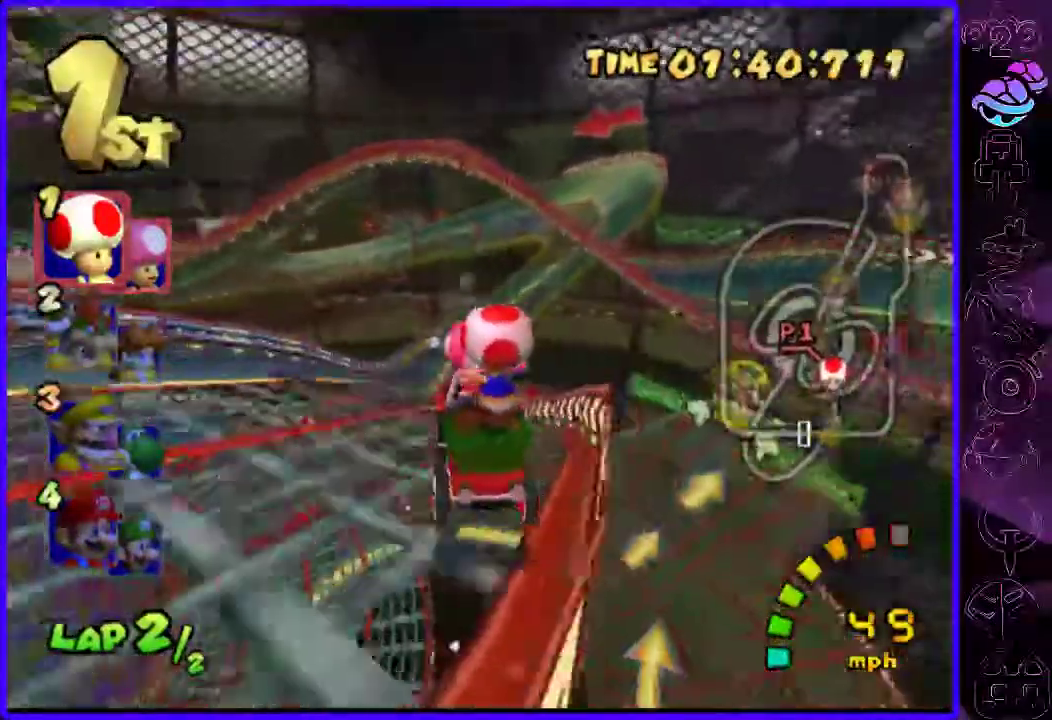
{"dt_ms": 500, "buttons": ["B"], "left_stick": "down-left", "right_stick": "center", "events": [[320, "left_stick", "down-left"]]}